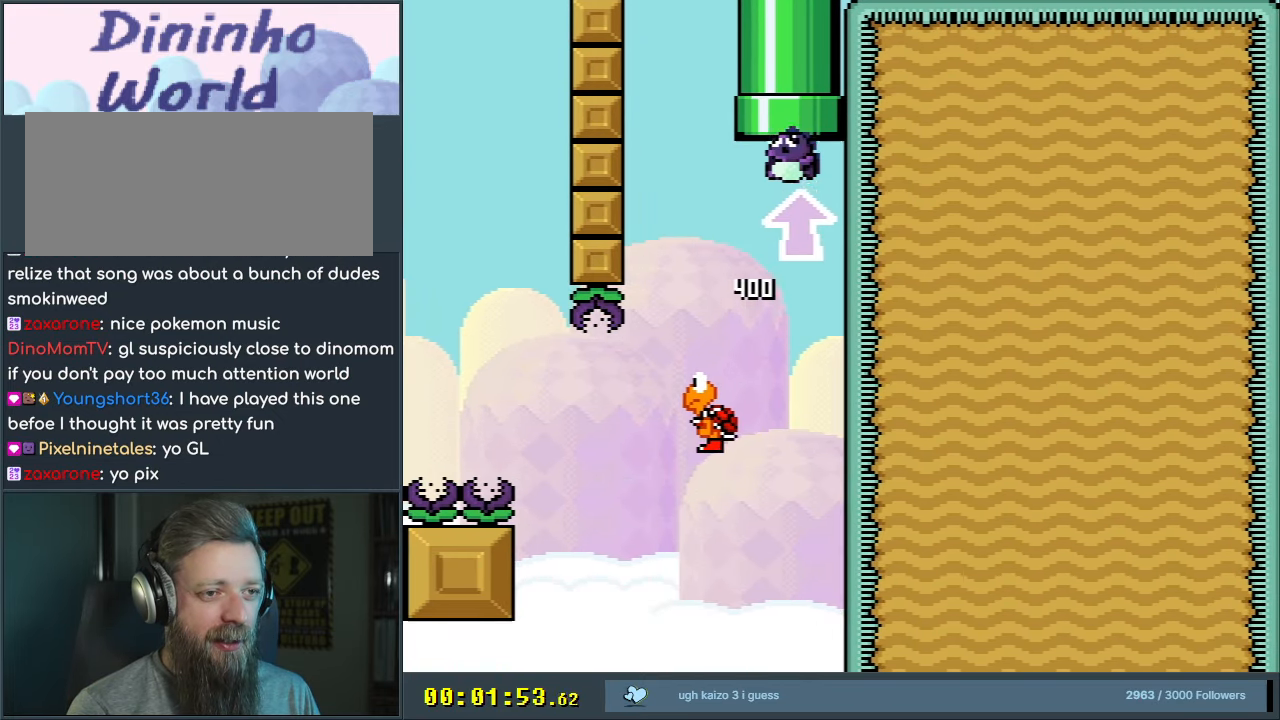
Gameplay with a controller (Nintendo layout); each line is a JSON object with the inputs held at the frame after it. "events" lists button and stick changes between this image and that frame as [ms after this image, input, new state], when the widget could be followed in between. Not read: L3 R3.
{"buttons": ["B", "Y"], "events": [[133, "DPAD_LEFT", "up"], [200, "DPAD_RIGHT", "down"], [217, "DPAD_UP", "up"], [250, "DPAD_RIGHT", "up"]]}
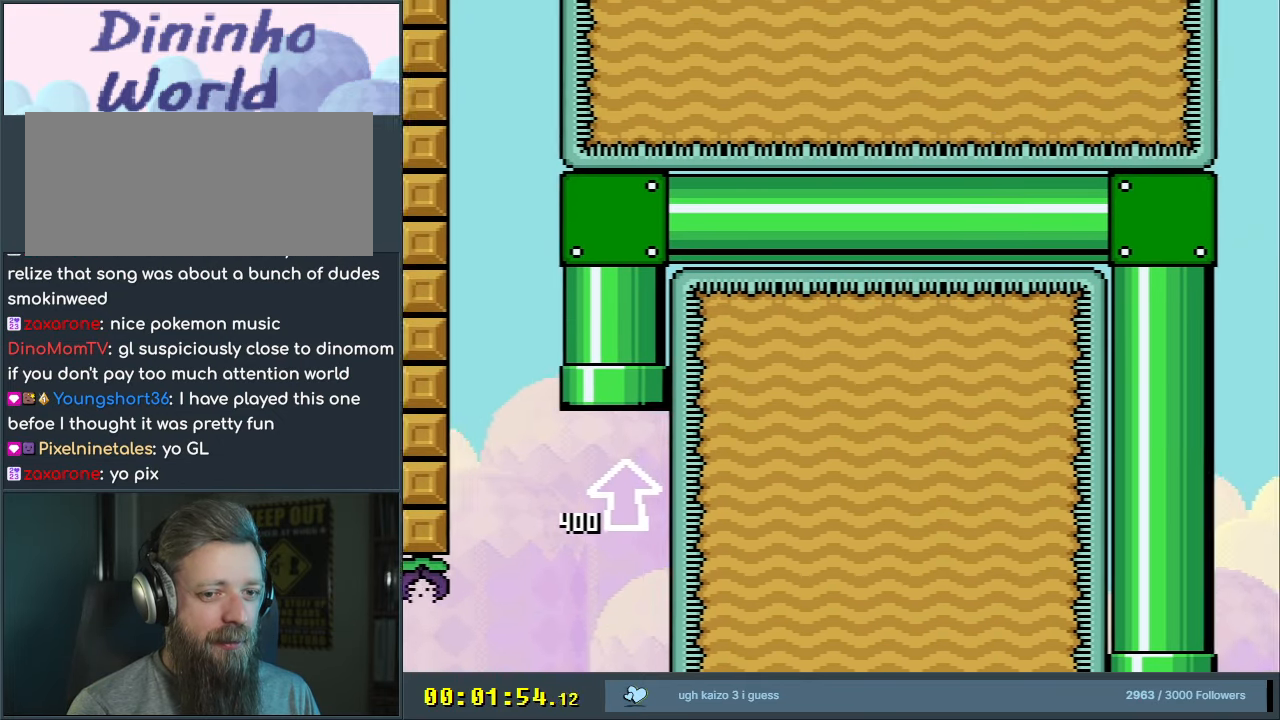
{"buttons": ["B", "Y"], "events": []}
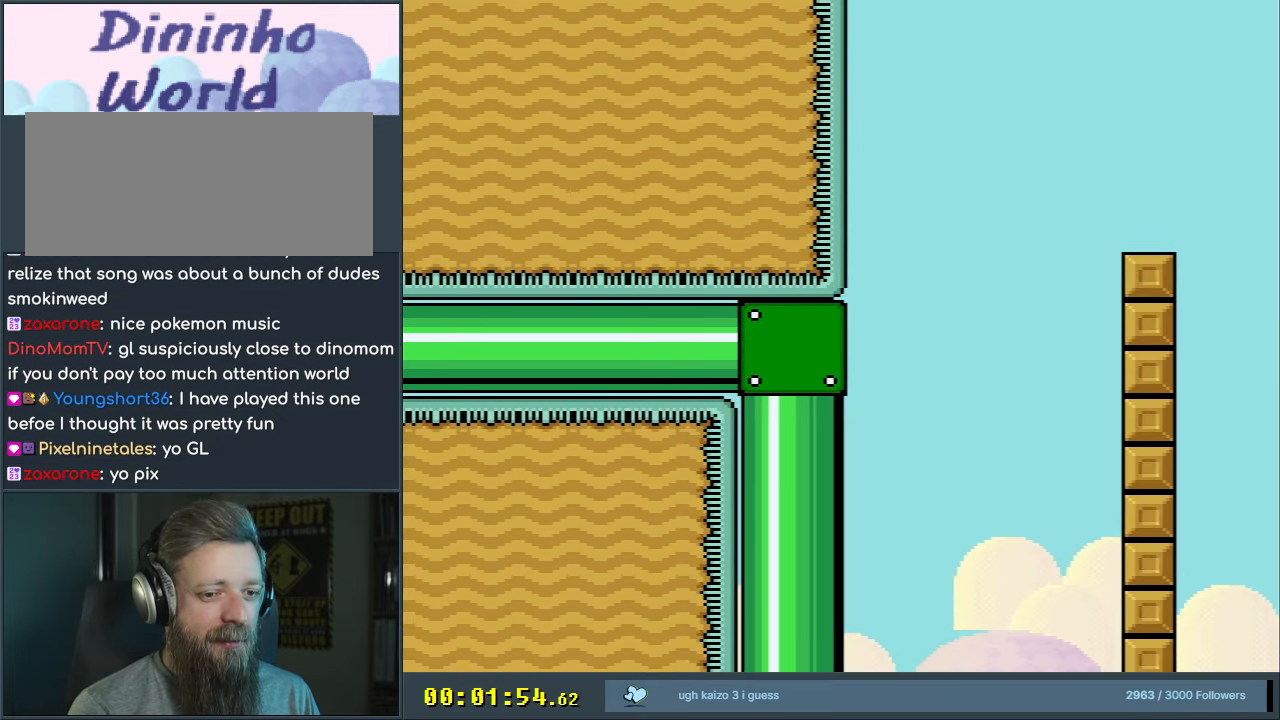
{"buttons": ["B", "Y"], "events": []}
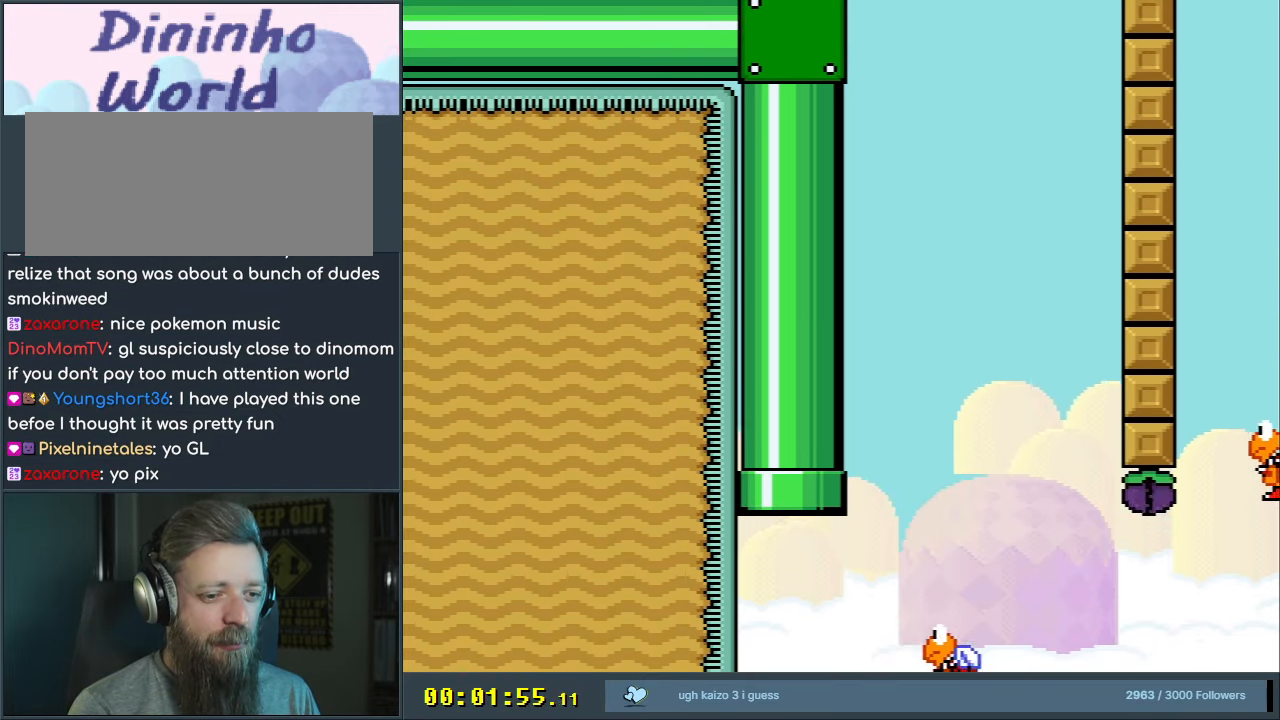
{"buttons": ["B", "Y", "DPAD_RIGHT"], "events": [[217, "DPAD_RIGHT", "down"]]}
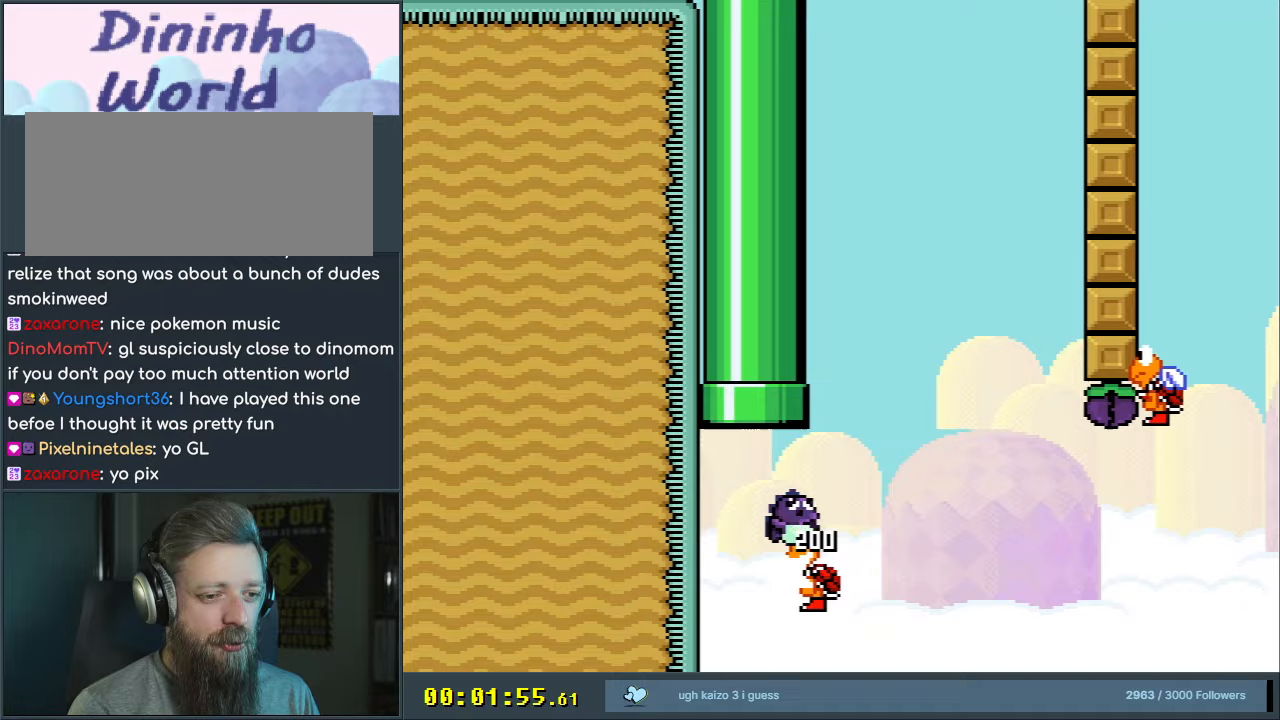
{"buttons": ["B", "Y", "DPAD_LEFT"], "events": [[167, "DPAD_RIGHT", "up"], [450, "DPAD_LEFT", "down"]]}
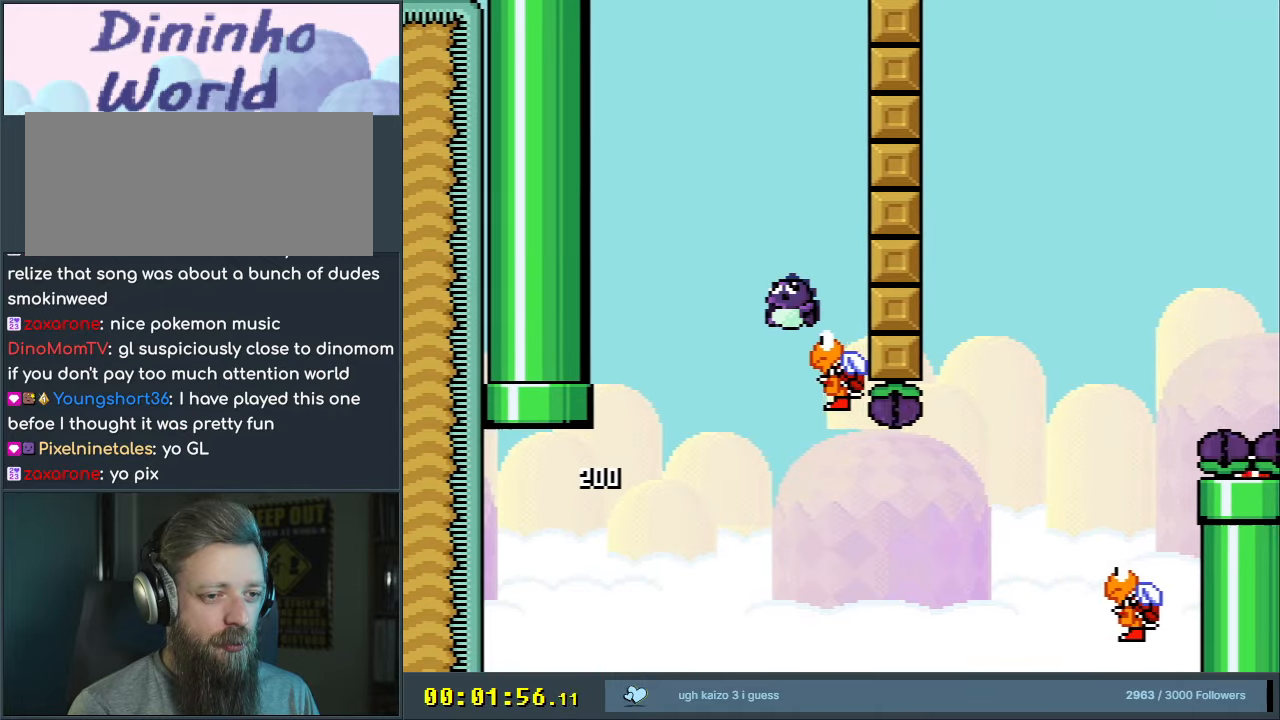
{"buttons": ["B", "Y"], "events": [[133, "DPAD_LEFT", "up"]]}
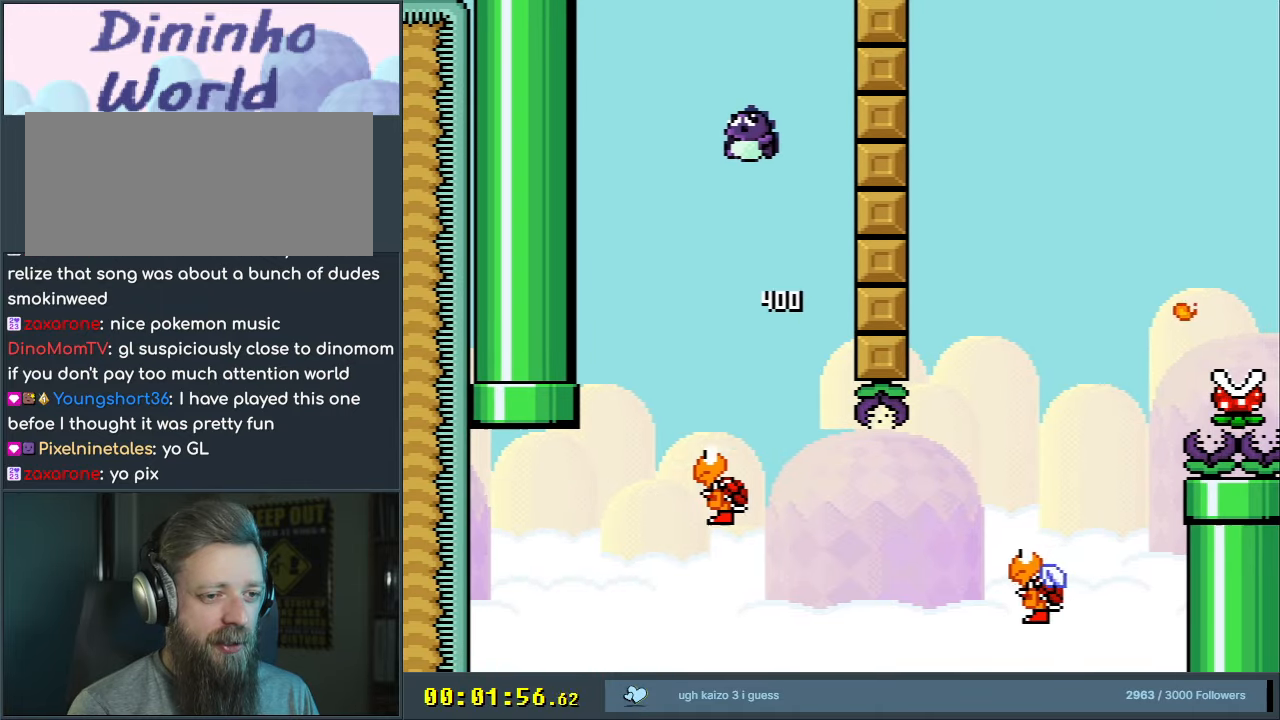
{"buttons": ["Y"], "events": [[33, "B", "up"], [183, "DPAD_RIGHT", "down"], [433, "DPAD_RIGHT", "up"]]}
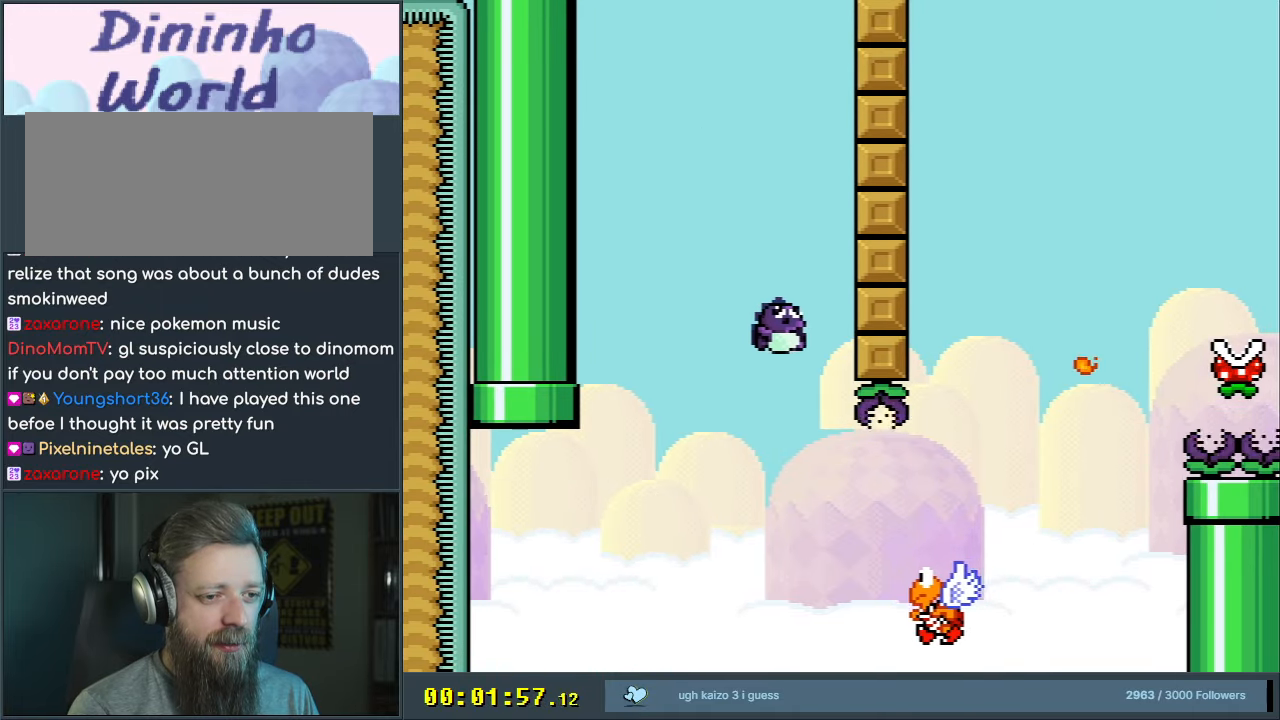
{"buttons": ["B", "Y", "DPAD_RIGHT"], "events": [[50, "DPAD_RIGHT", "down"], [200, "B", "down"]]}
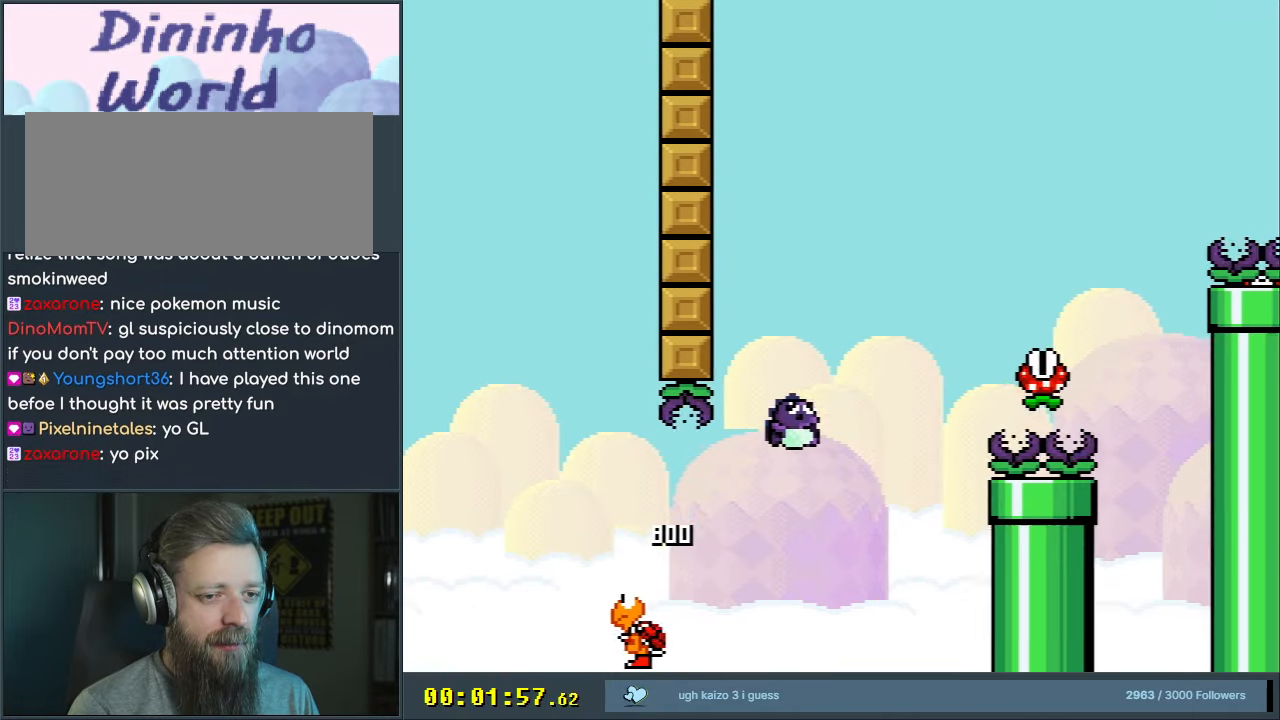
{"buttons": ["A", "X", "DPAD_RIGHT"], "events": [[400, "X", "down"], [417, "A", "down"], [450, "Y", "up"], [467, "B", "up"]]}
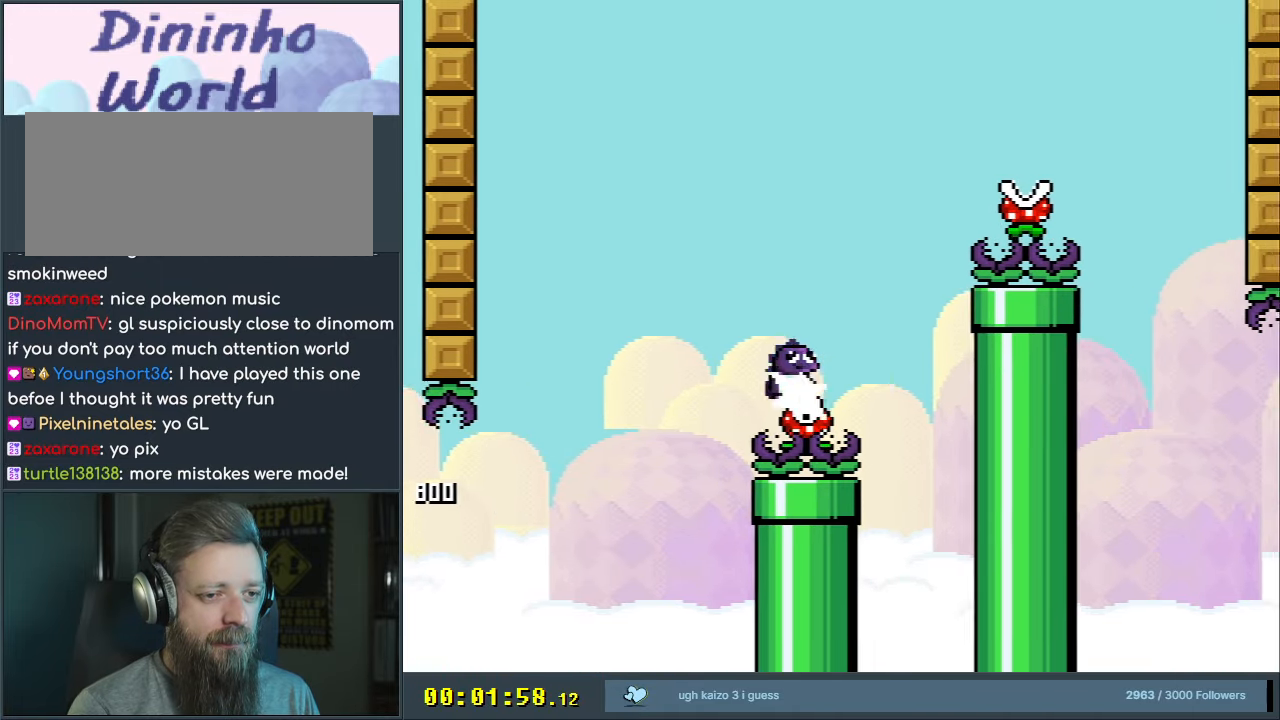
{"buttons": ["A", "X", "DPAD_LEFT"], "events": [[300, "A", "up"], [333, "DPAD_UP", "down"], [350, "DPAD_RIGHT", "up"], [350, "DPAD_UP", "up"], [367, "A", "down"], [367, "DPAD_LEFT", "down"]]}
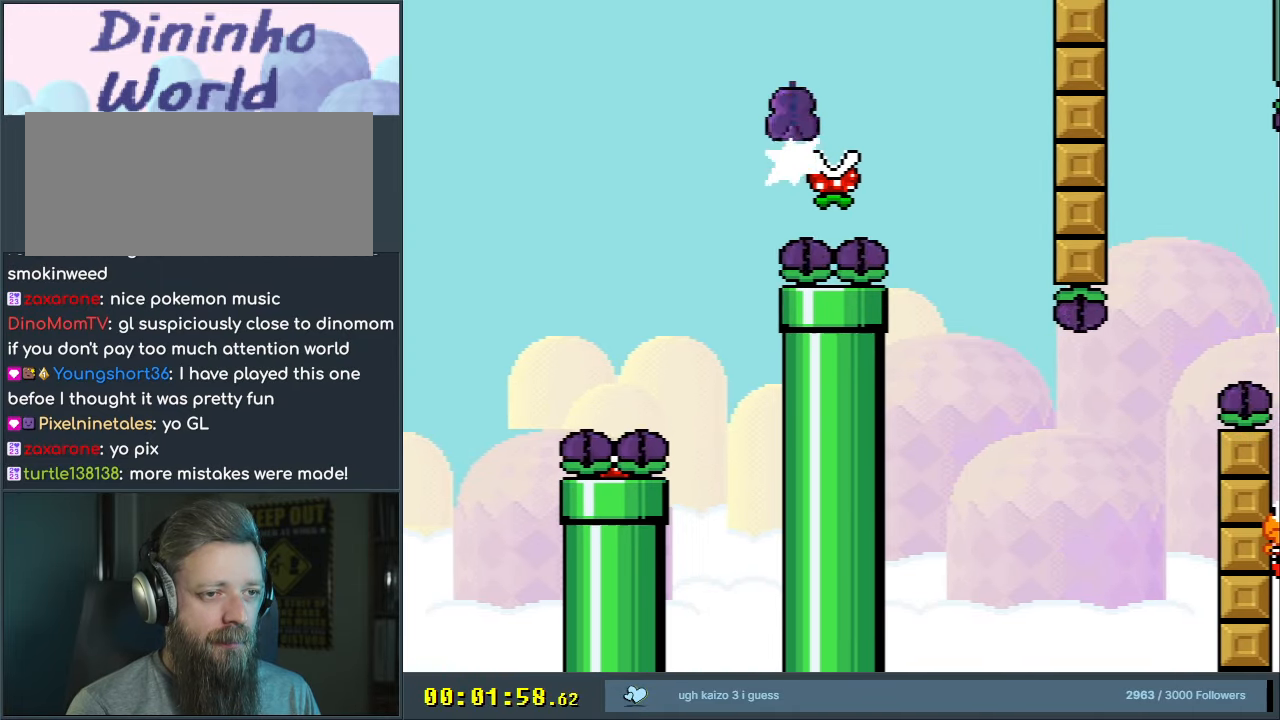
{"buttons": ["X", "DPAD_LEFT"], "events": [[17, "DPAD_DOWN", "down"], [33, "DPAD_LEFT", "up"], [50, "DPAD_DOWN", "up"], [50, "DPAD_RIGHT", "down"], [350, "DPAD_RIGHT", "up"], [400, "A", "up"], [400, "DPAD_LEFT", "down"]]}
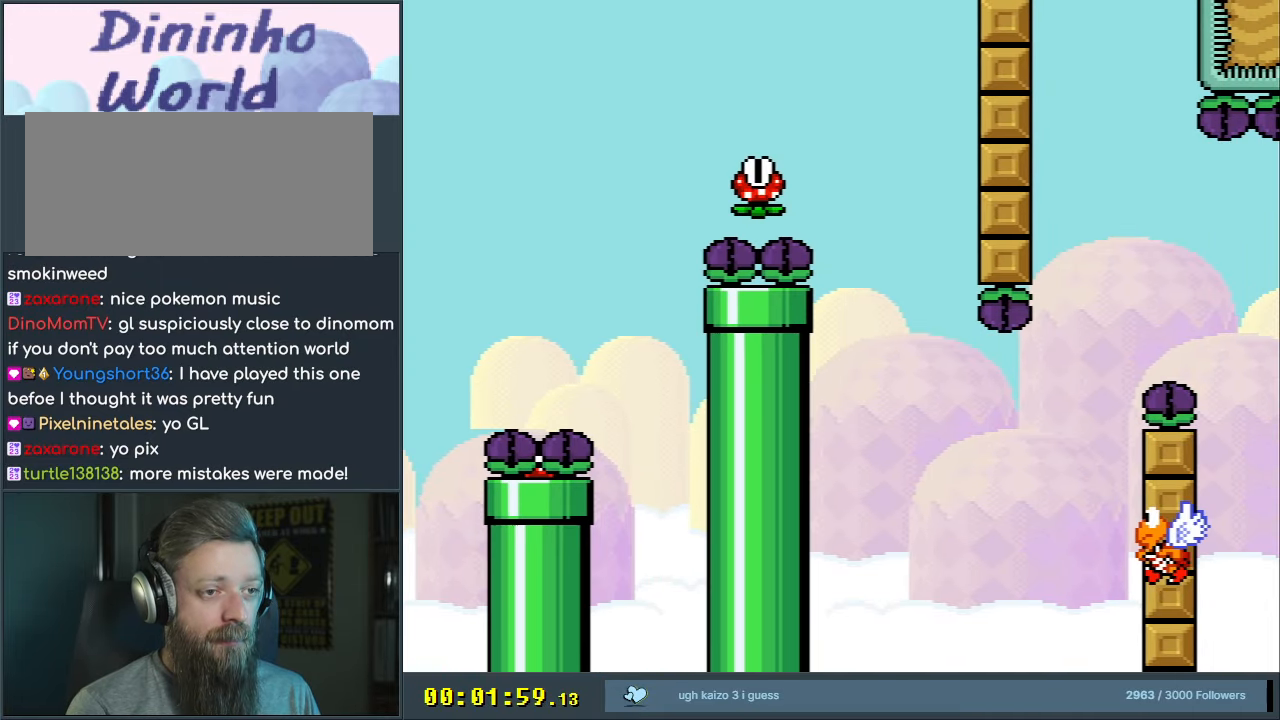
{"buttons": ["X", "DPAD_RIGHT"], "events": [[117, "DPAD_LEFT", "up"], [217, "A", "down"], [300, "DPAD_RIGHT", "down"], [467, "A", "up"]]}
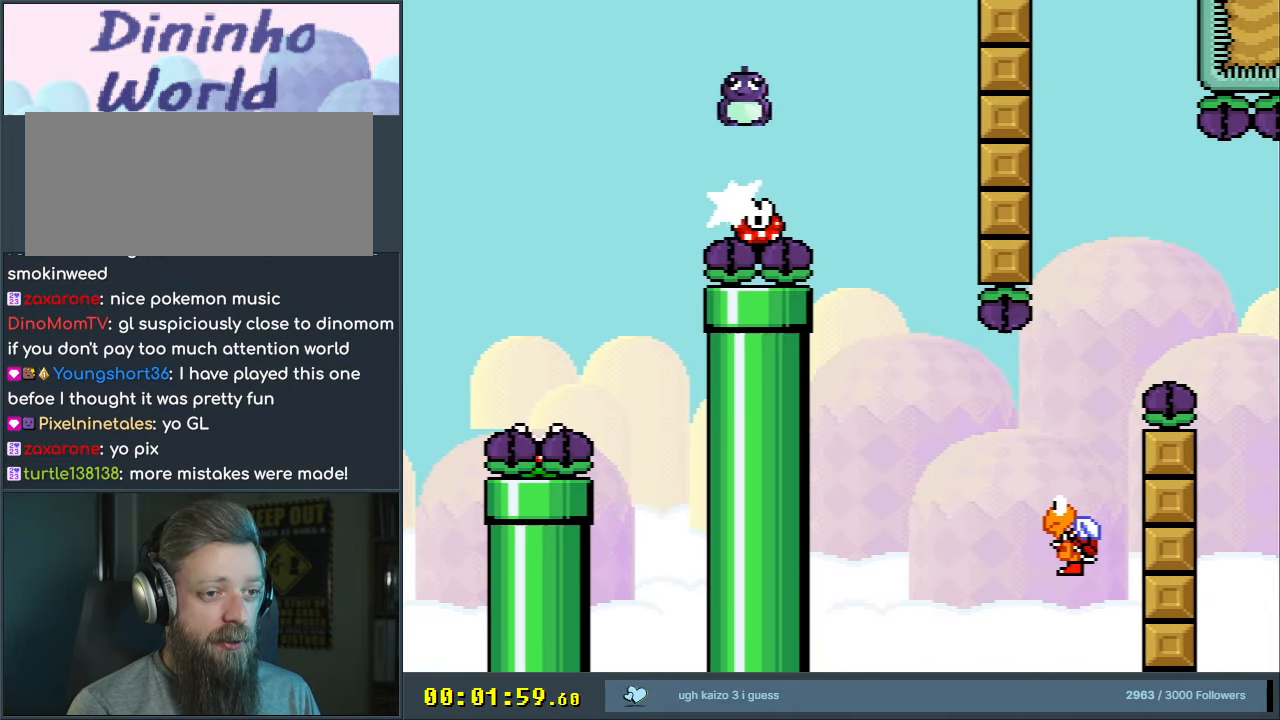
{"buttons": ["Y", "DPAD_LEFT"], "events": [[17, "X", "up"], [67, "Y", "down"], [200, "DPAD_RIGHT", "up"], [383, "DPAD_LEFT", "down"]]}
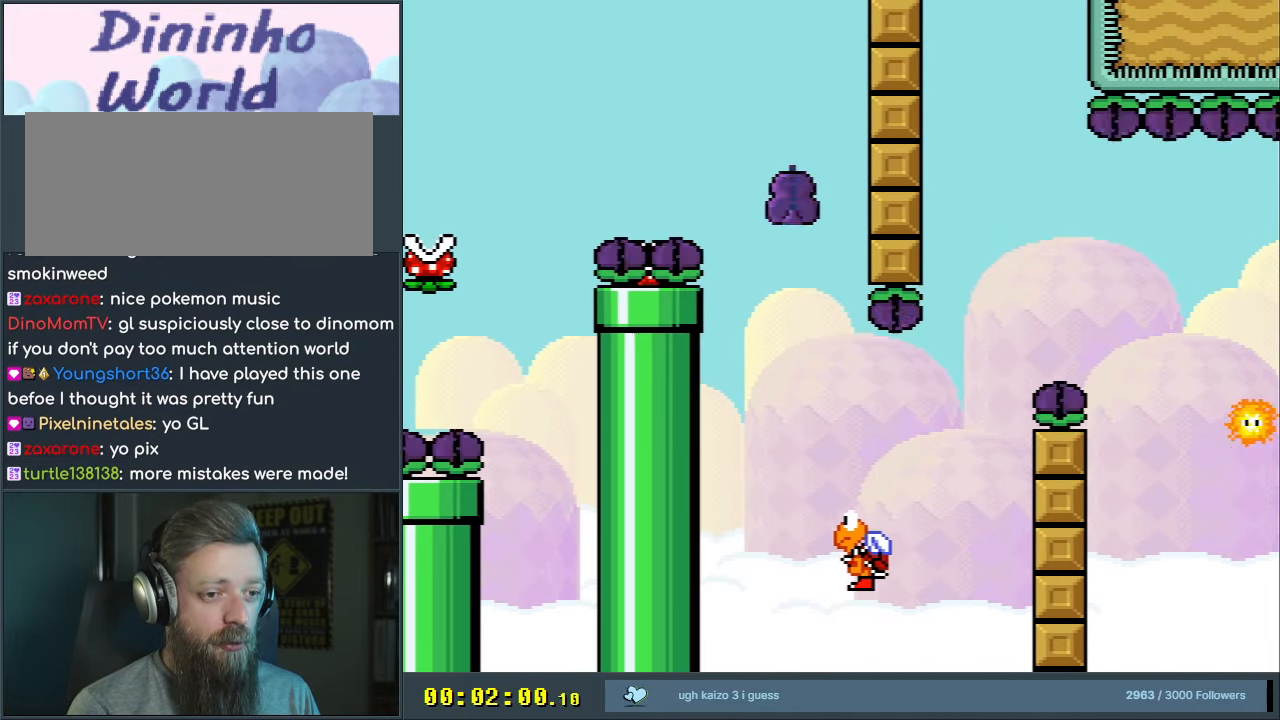
{"buttons": ["B", "Y", "DPAD_RIGHT"], "events": [[50, "DPAD_LEFT", "up"], [100, "DPAD_RIGHT", "down"], [117, "B", "down"]]}
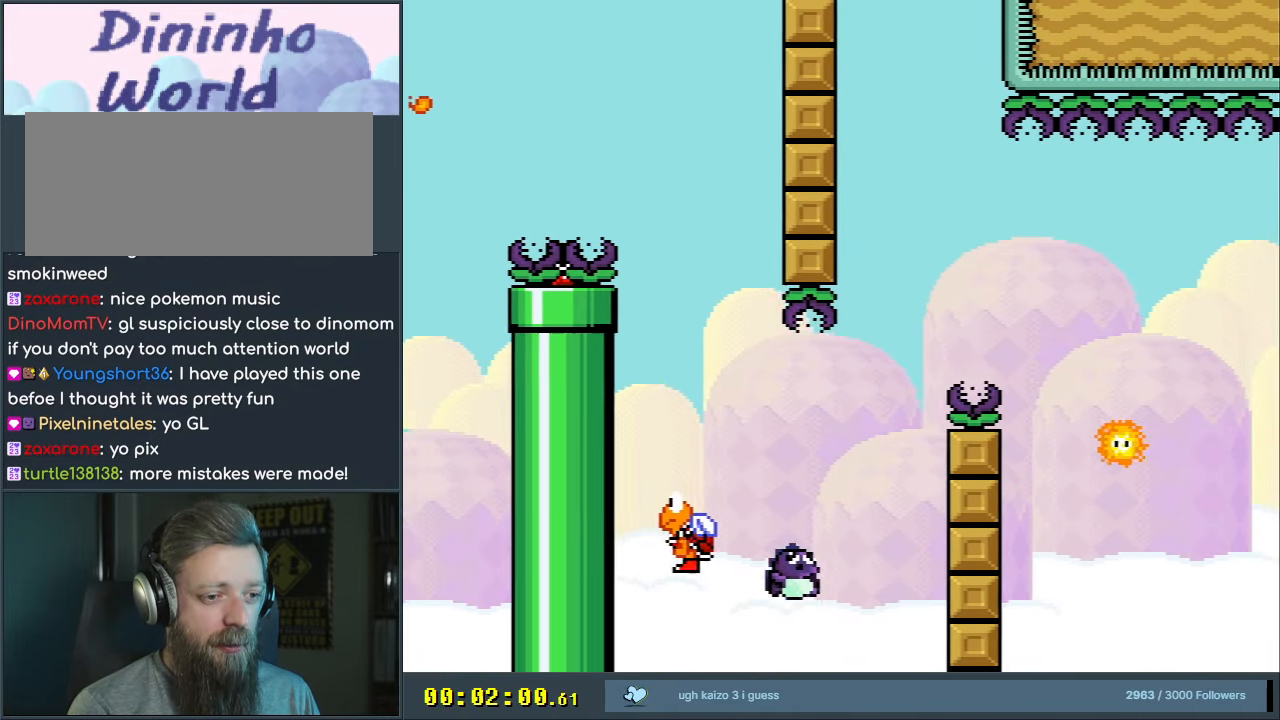
{"buttons": [], "events": [[183, "DPAD_RIGHT", "up"], [233, "Y", "up"], [267, "B", "up"], [383, "A", "down"], [433, "A", "up"]]}
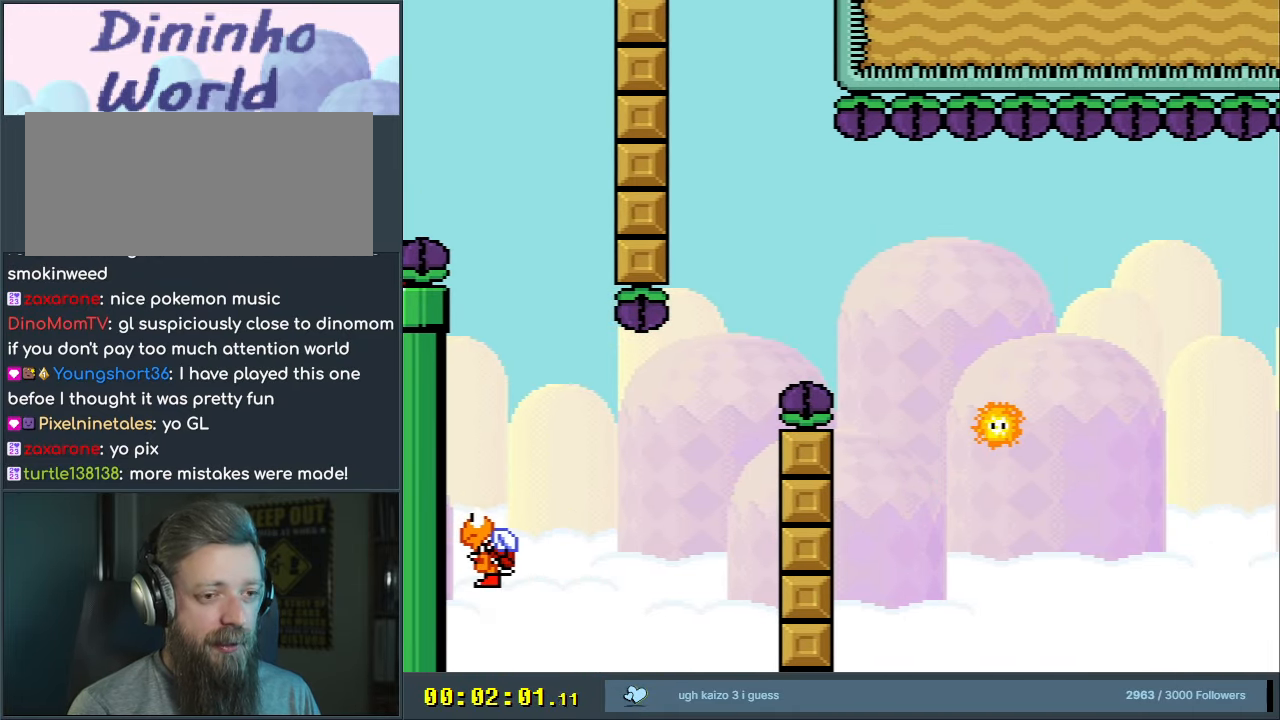
{"buttons": [], "events": [[17, "A", "down"], [83, "A", "up"], [167, "A", "down"], [433, "A", "up"]]}
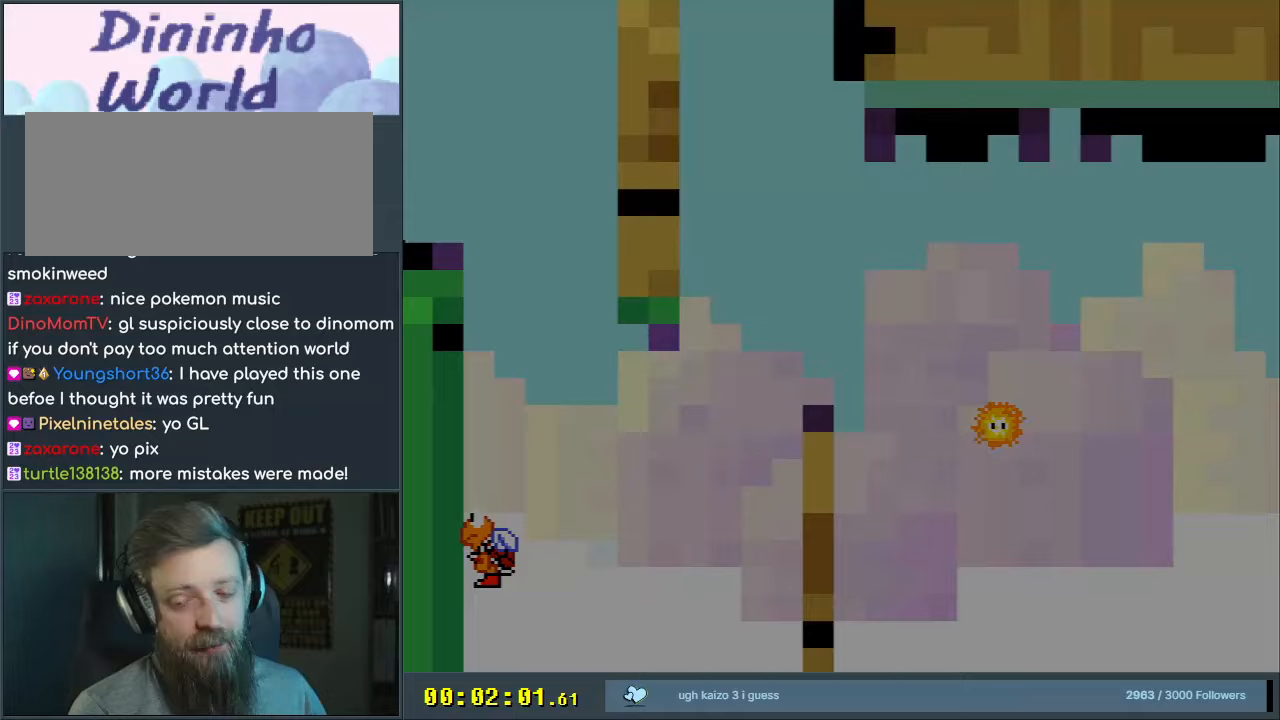
{"buttons": ["B", "Y", "DPAD_RIGHT"], "events": [[333, "DPAD_RIGHT", "down"], [333, "Y", "down"], [350, "B", "down"]]}
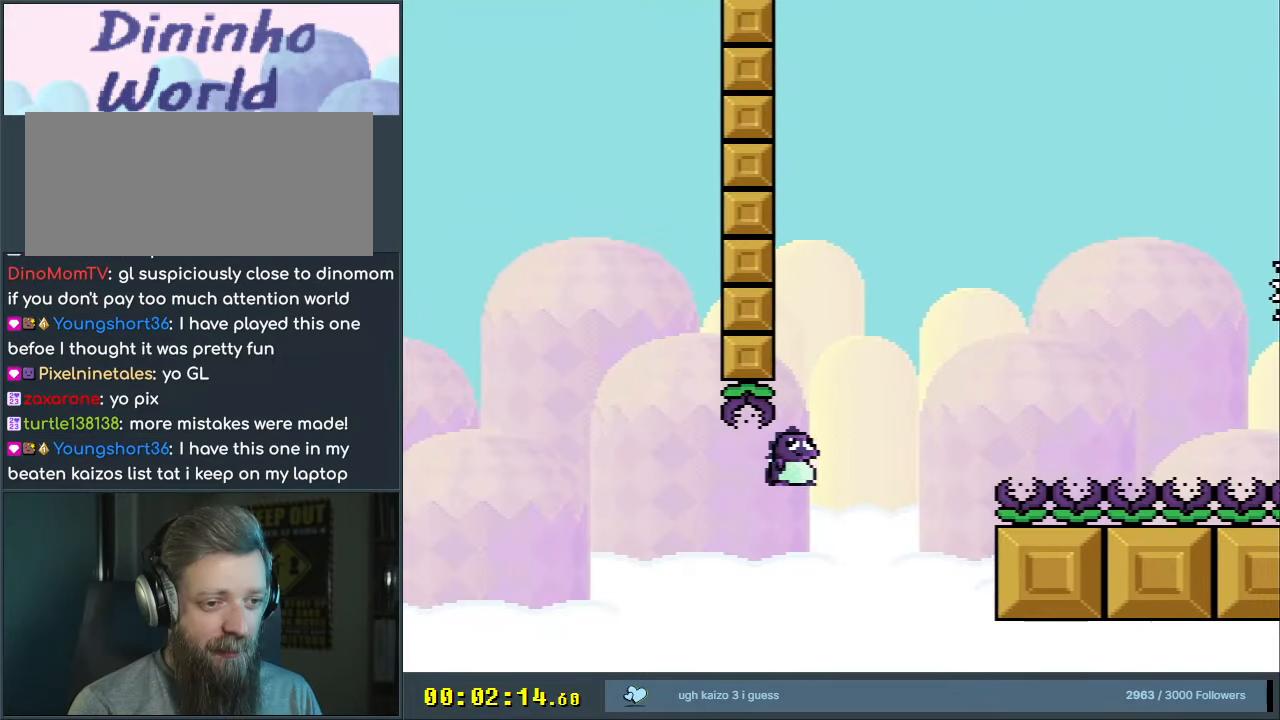
{"buttons": ["A", "X", "DPAD_RIGHT"], "events": [[433, "X", "down"], [483, "A", "down"], [483, "Y", "up"], [500, "B", "up"]]}
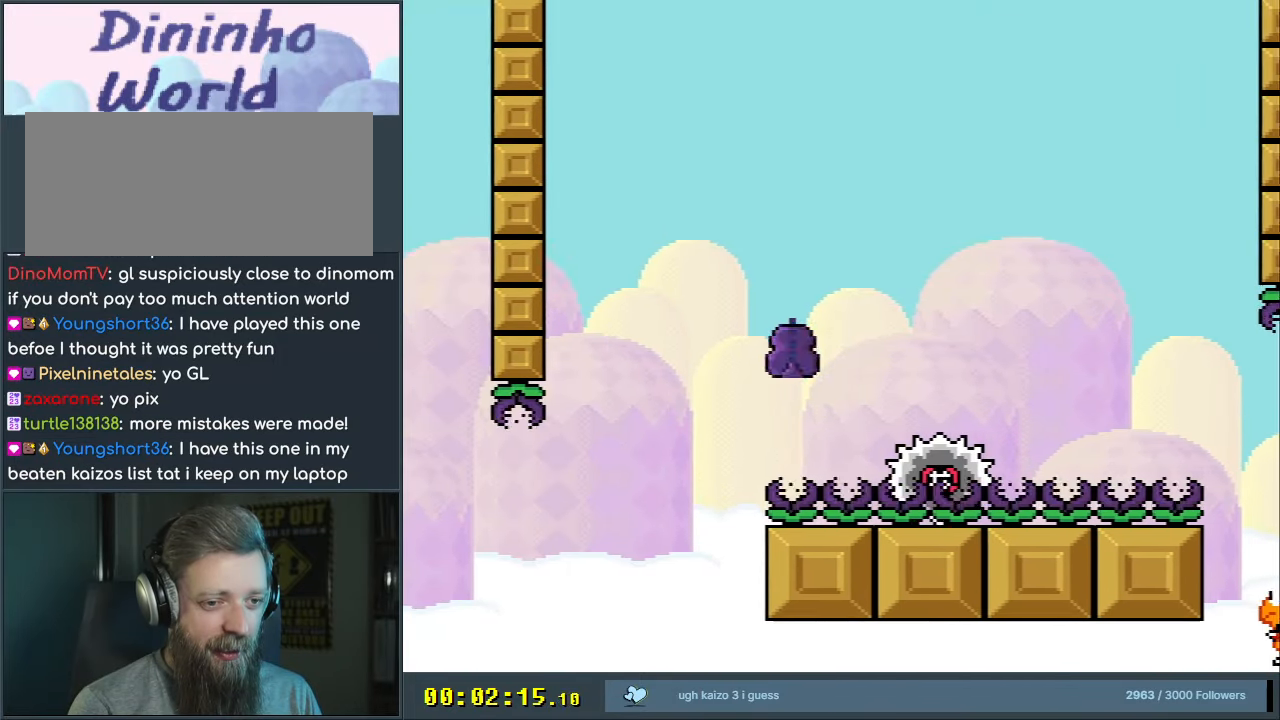
{"buttons": ["X", "DPAD_RIGHT"], "events": [[450, "A", "up"]]}
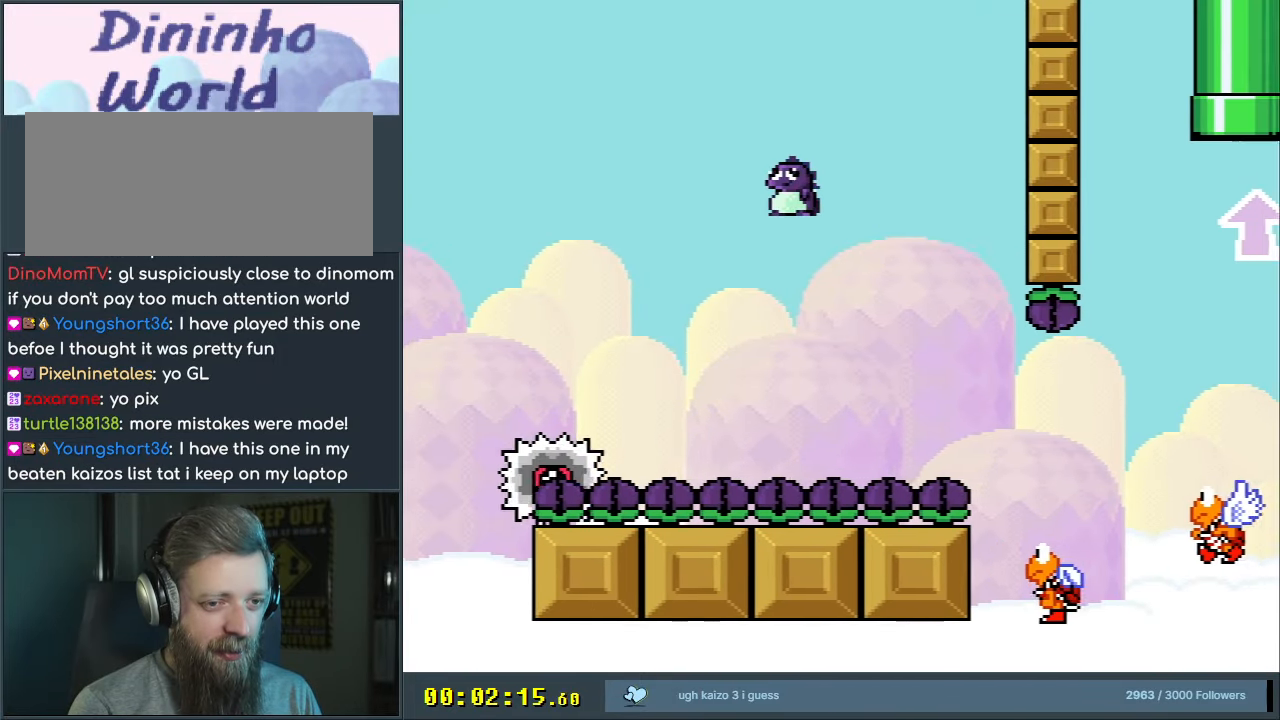
{"buttons": ["B", "Y", "DPAD_RIGHT"], "events": [[17, "X", "up"], [33, "Y", "down"], [183, "B", "down"], [283, "B", "up"], [433, "B", "down"]]}
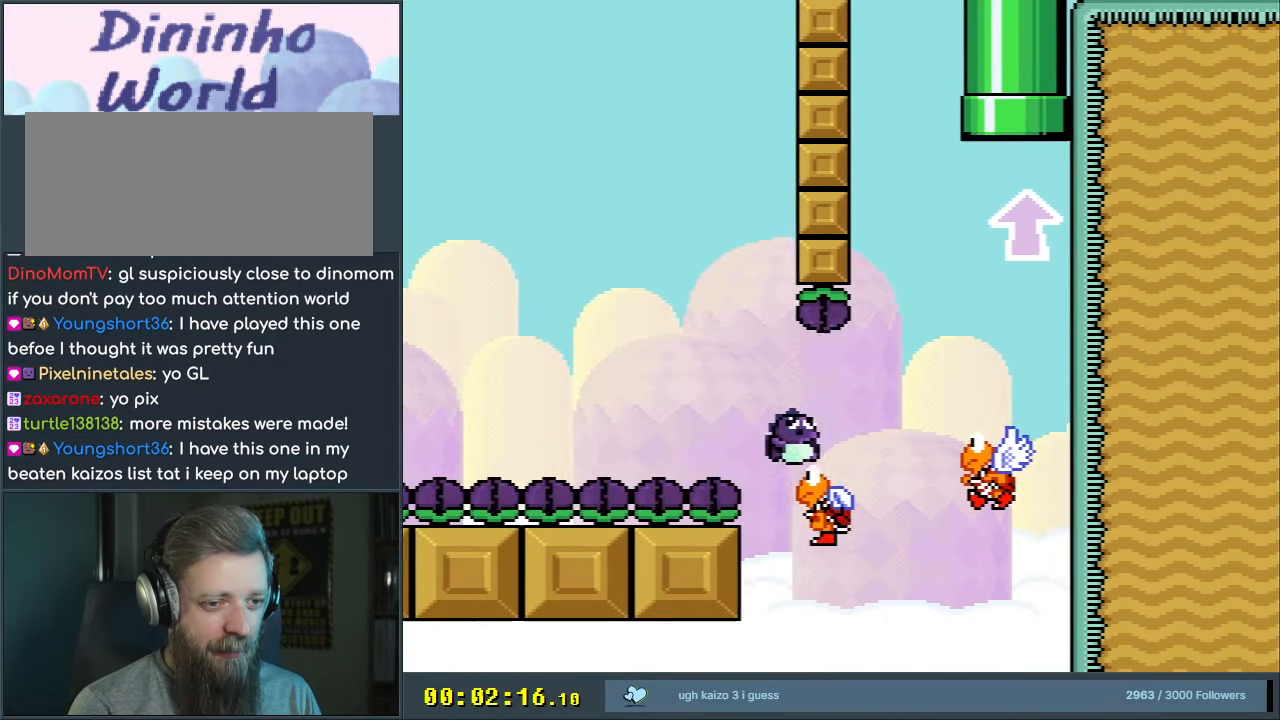
{"buttons": ["B", "Y", "DPAD_LEFT"], "events": [[267, "B", "up"], [283, "DPAD_RIGHT", "up"], [367, "DPAD_LEFT", "down"], [467, "B", "down"]]}
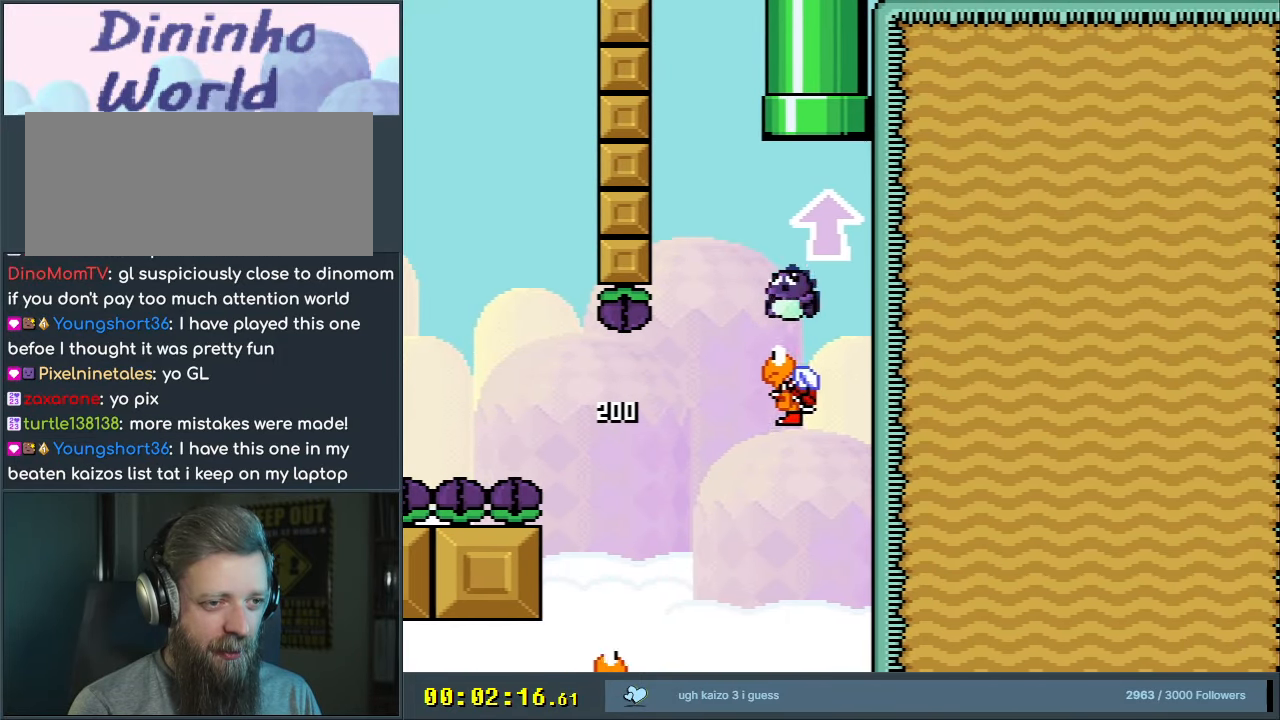
{"buttons": ["B", "Y", "DPAD_UP", "DPAD_RIGHT"], "events": [[17, "DPAD_LEFT", "up"], [50, "DPAD_RIGHT", "down"], [100, "DPAD_UP", "down"], [233, "DPAD_RIGHT", "up"], [267, "DPAD_LEFT", "down"], [483, "DPAD_LEFT", "up"], [500, "DPAD_RIGHT", "down"]]}
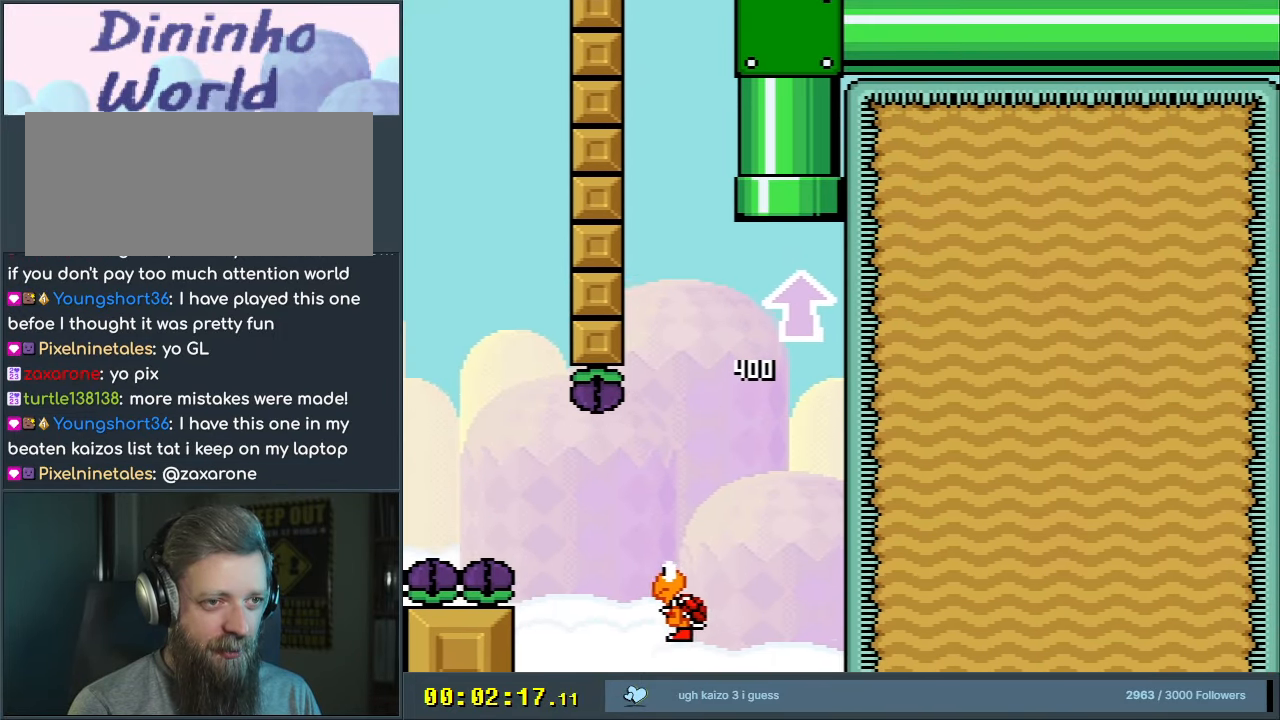
{"buttons": ["B", "Y", "DPAD_RIGHT"], "events": [[17, "DPAD_UP", "up"], [150, "DPAD_RIGHT", "up"], [417, "DPAD_RIGHT", "down"]]}
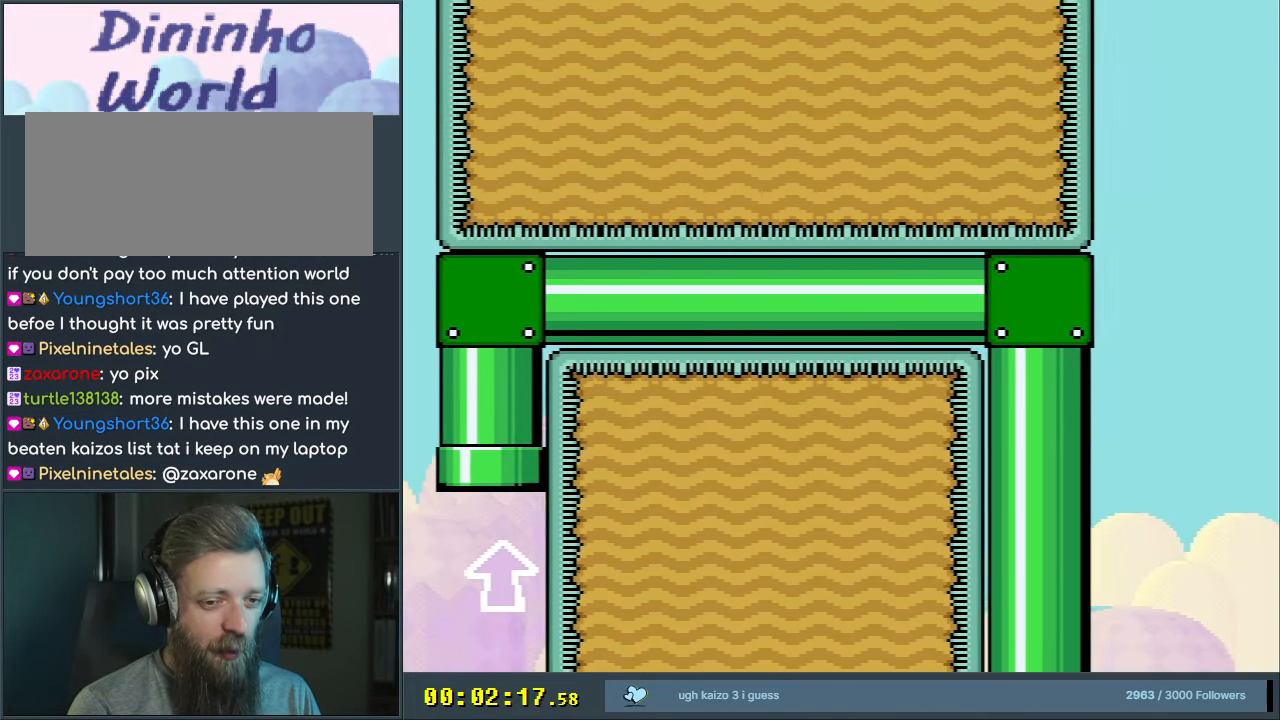
{"buttons": ["B", "Y"], "events": [[83, "DPAD_RIGHT", "up"], [217, "DPAD_RIGHT", "down"], [350, "DPAD_RIGHT", "up"]]}
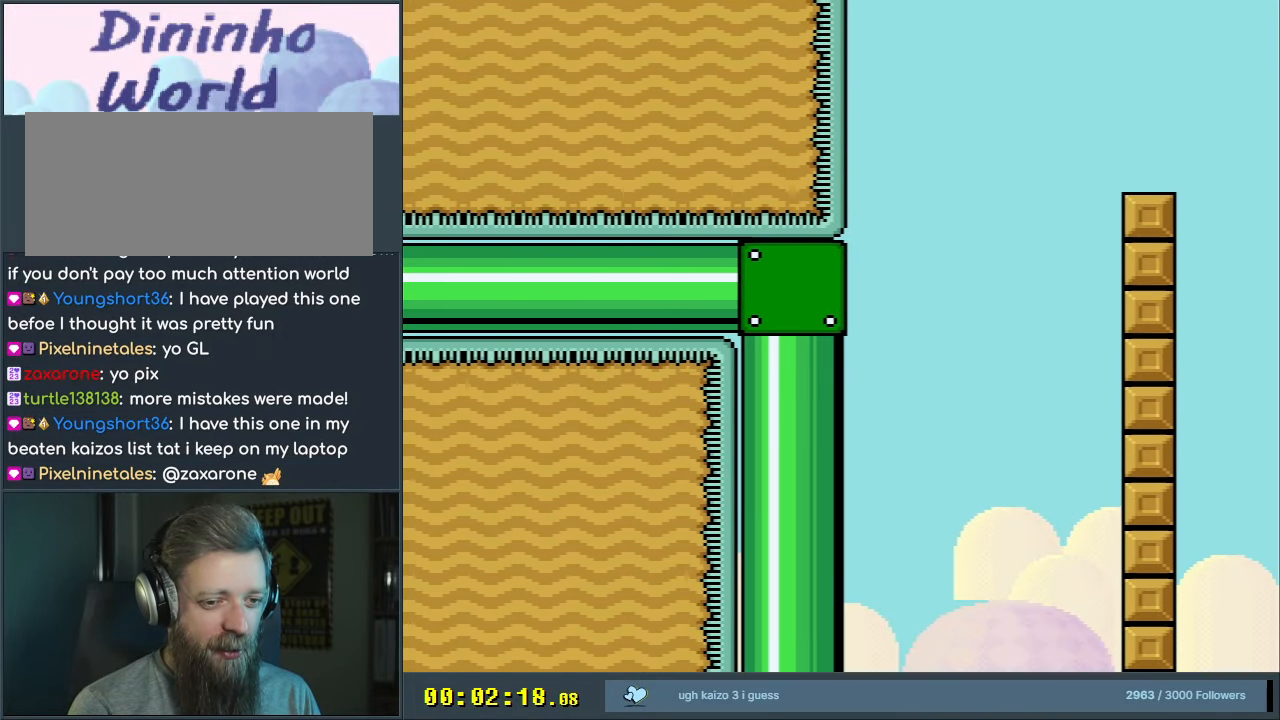
{"buttons": ["B", "Y", "DPAD_RIGHT"], "events": [[233, "DPAD_RIGHT", "down"], [350, "DPAD_RIGHT", "up"], [467, "DPAD_RIGHT", "down"]]}
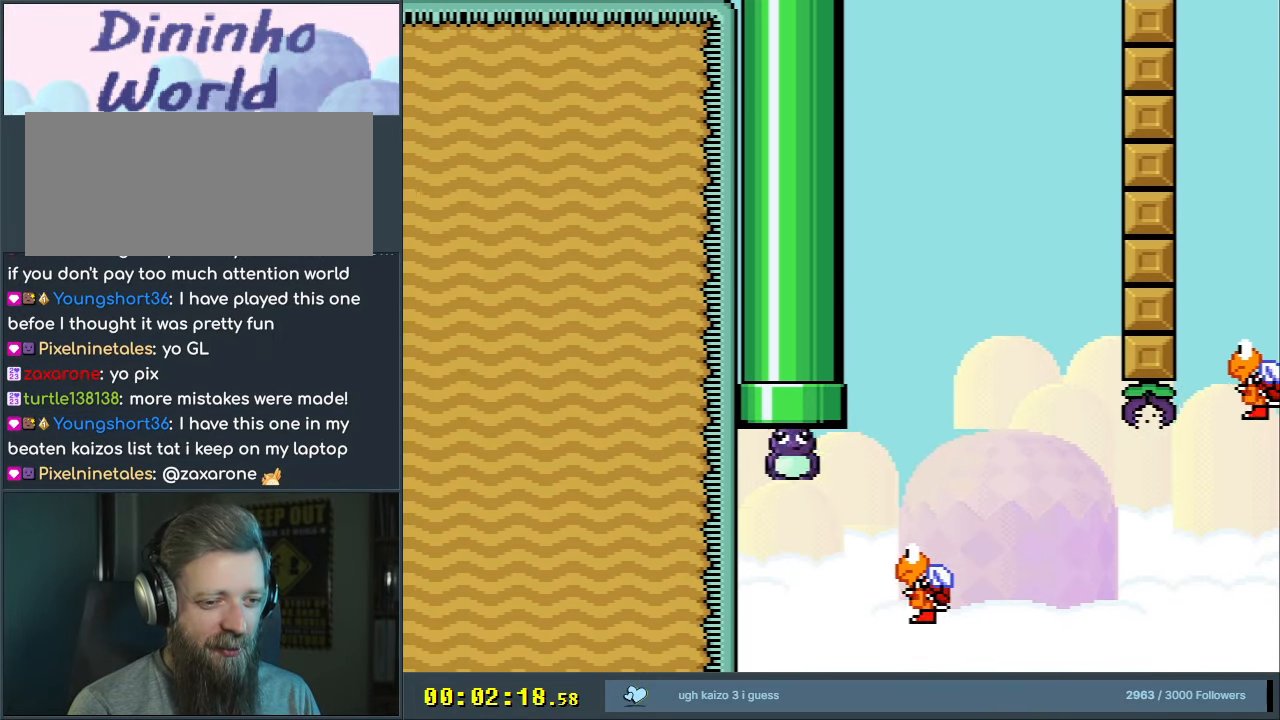
{"buttons": ["B", "Y"], "events": [[467, "DPAD_RIGHT", "up"]]}
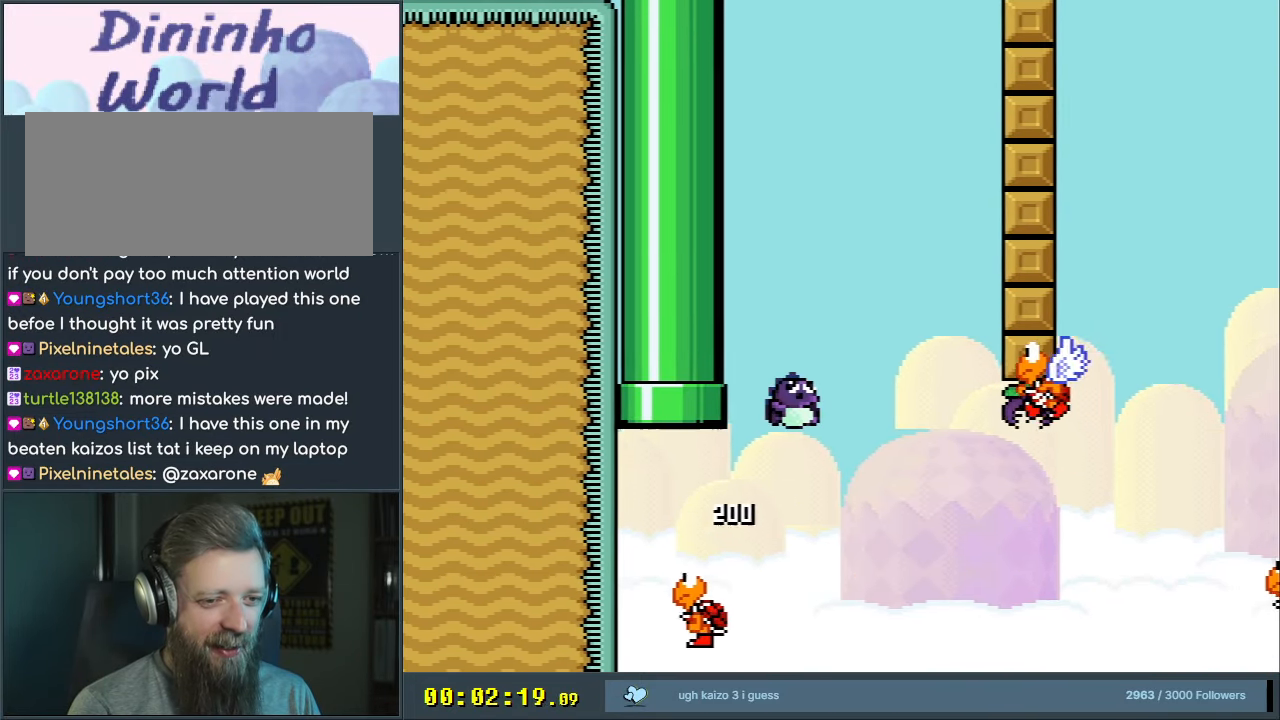
{"buttons": ["B", "Y", "DPAD_LEFT"], "events": [[267, "DPAD_LEFT", "down"]]}
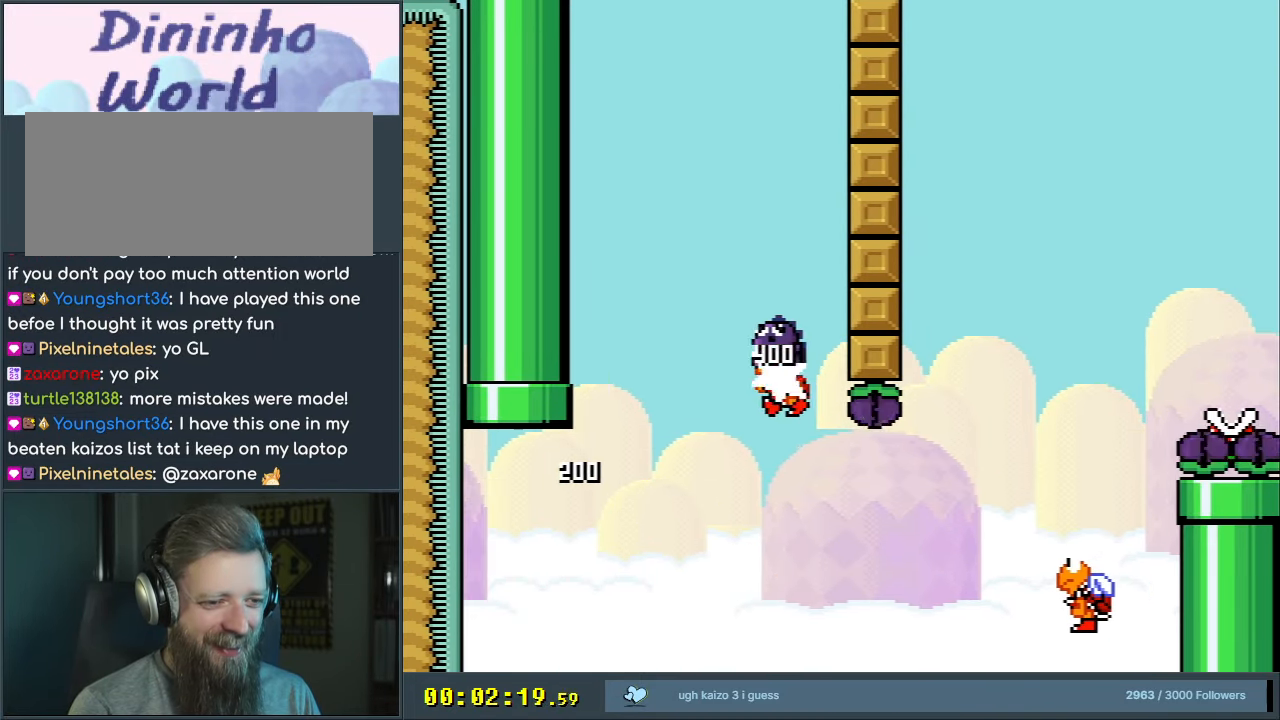
{"buttons": ["B", "Y", "DPAD_RIGHT"], "events": [[33, "DPAD_LEFT", "up"], [100, "B", "up"], [300, "DPAD_RIGHT", "down"], [483, "B", "down"]]}
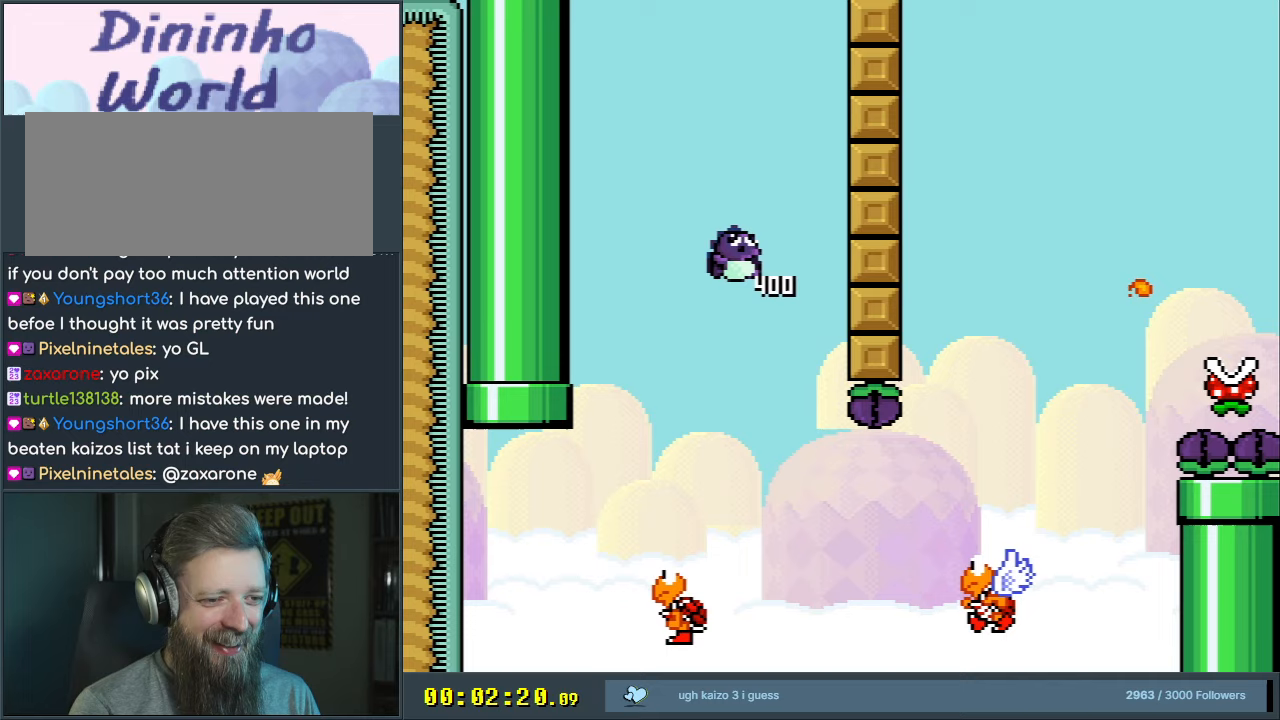
{"buttons": ["B", "Y", "DPAD_RIGHT"], "events": []}
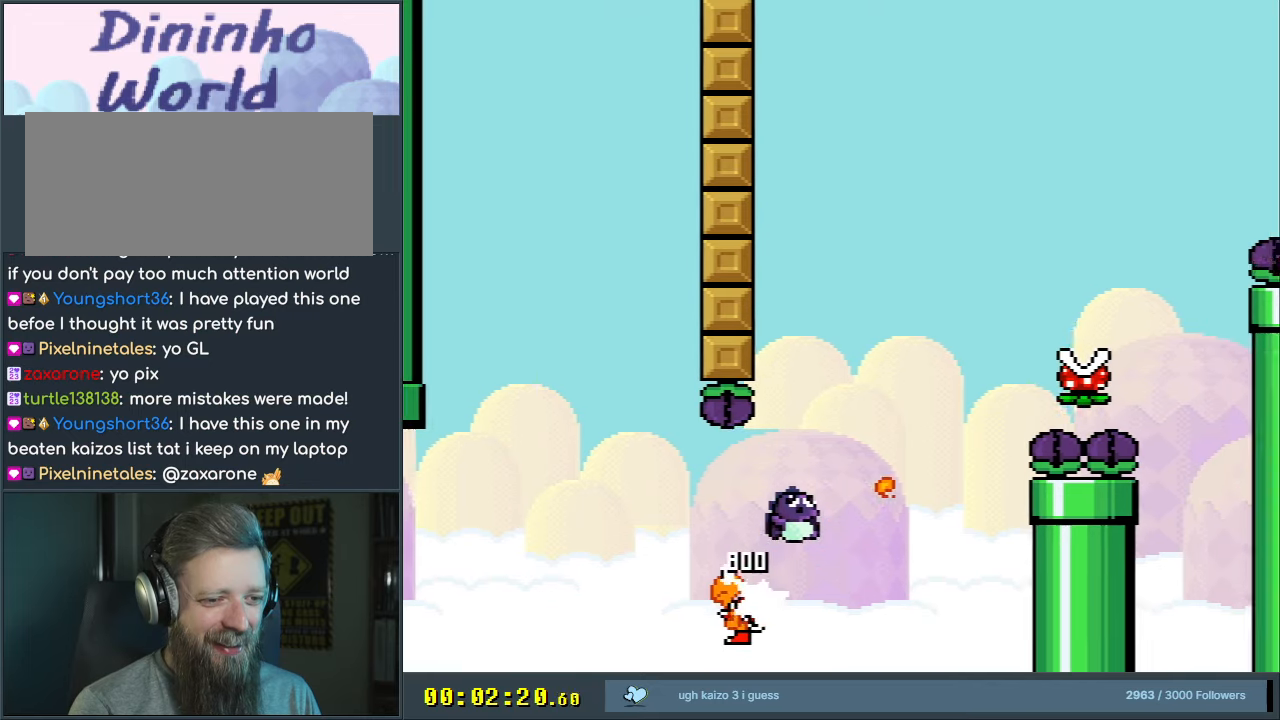
{"buttons": ["A", "X", "DPAD_RIGHT"], "events": [[383, "X", "down"], [417, "A", "down"], [433, "Y", "up"], [467, "B", "up"]]}